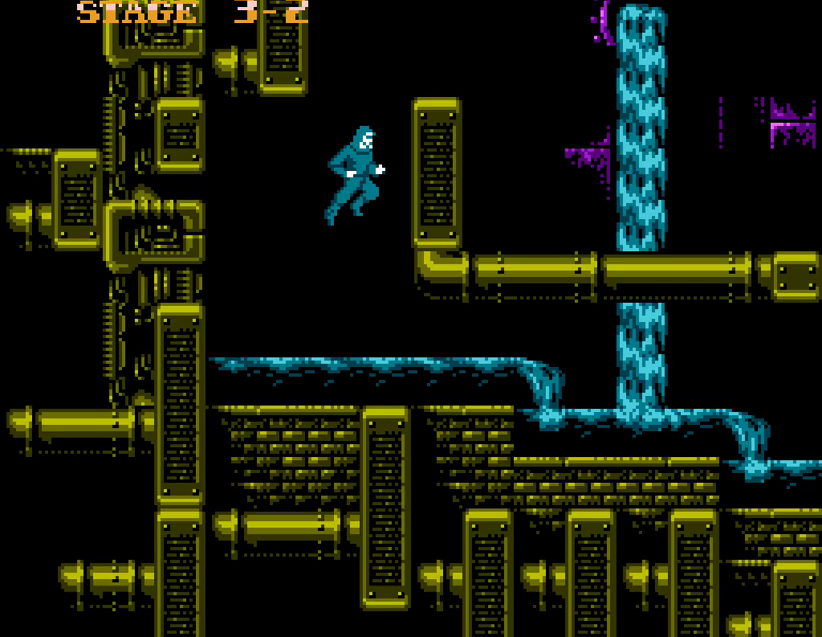
Gameplay with a controller (Nintendo layout); each line is a JSON object with the inputs held at the frame after it. "events" lists button and stick changes between this image and that frame as [ms after this image, input, new state], when the widget could be followed in between. Not read: L3 R3.
{"buttons": ["DPAD_RIGHT"]}
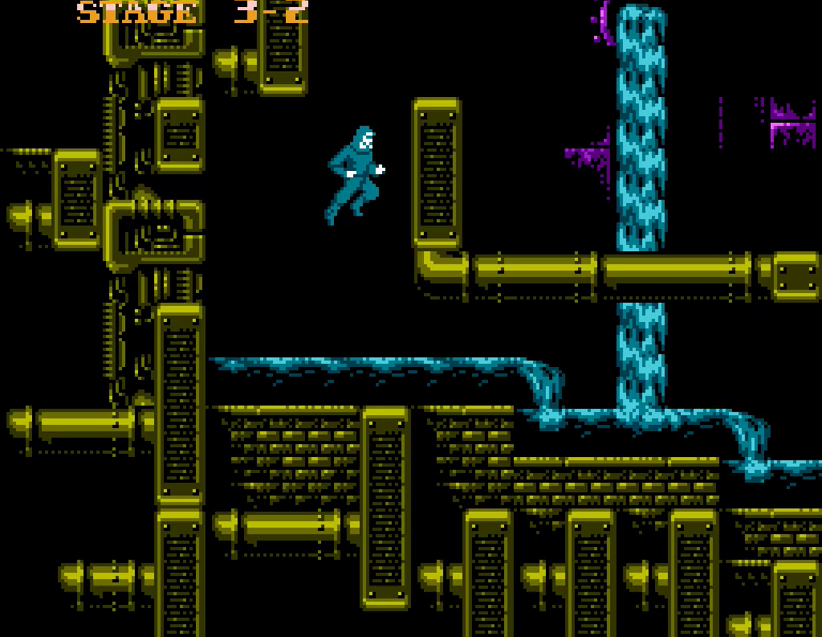
{"buttons": ["DPAD_RIGHT"]}
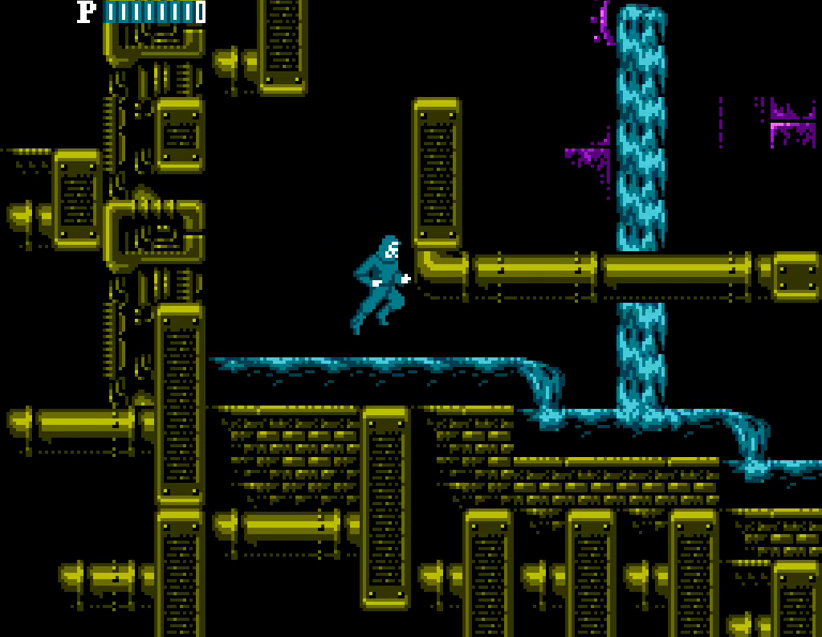
{"buttons": ["DPAD_RIGHT"]}
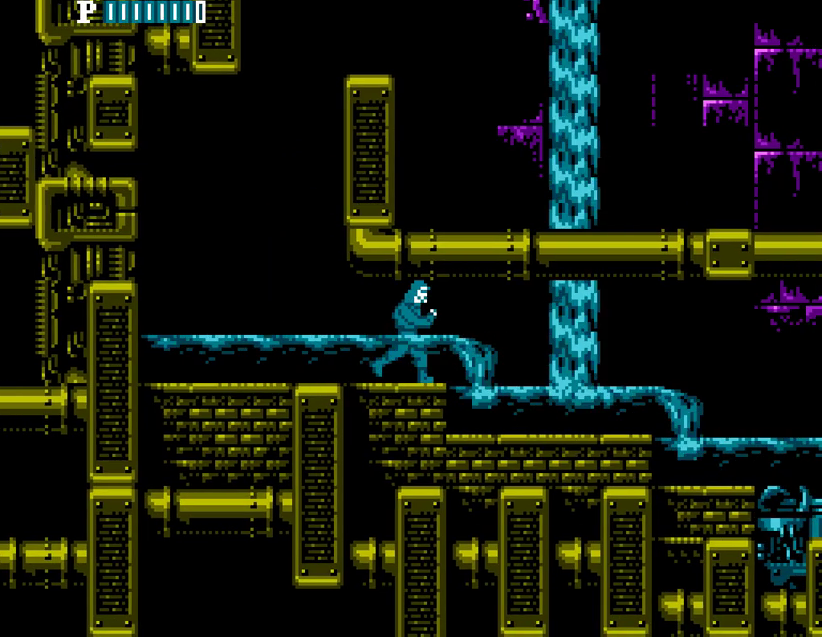
{"buttons": ["DPAD_RIGHT"]}
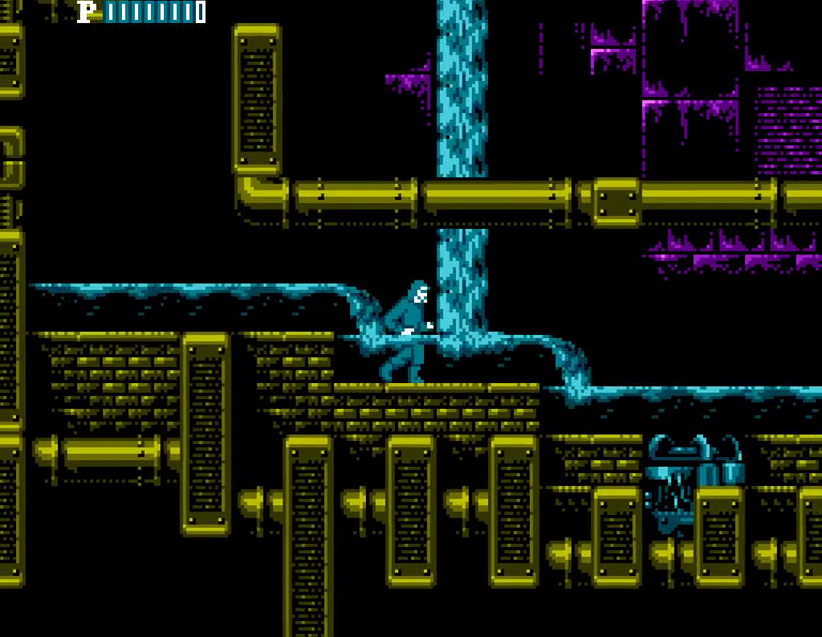
{"buttons": ["DPAD_RIGHT"]}
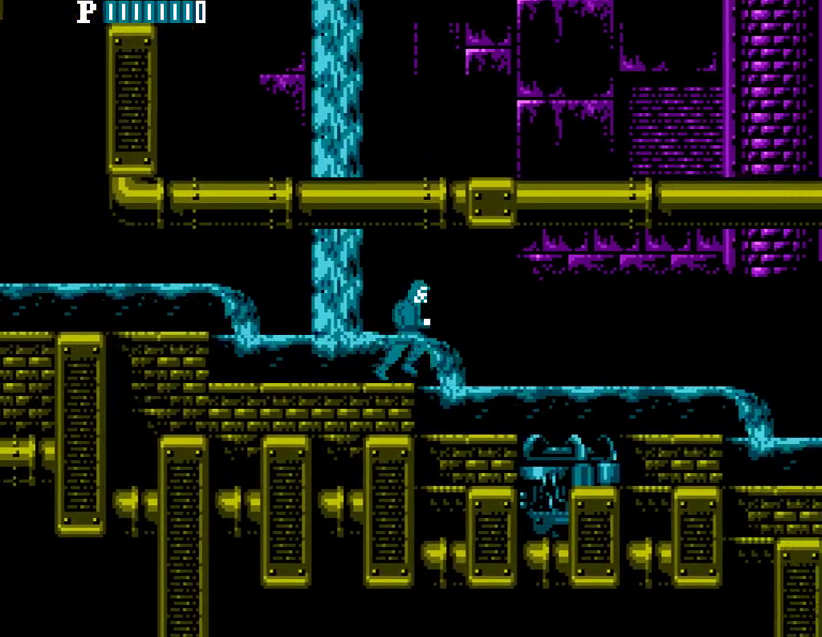
{"buttons": ["DPAD_RIGHT"], "events": [[317, "A", "down"], [467, "A", "up"]]}
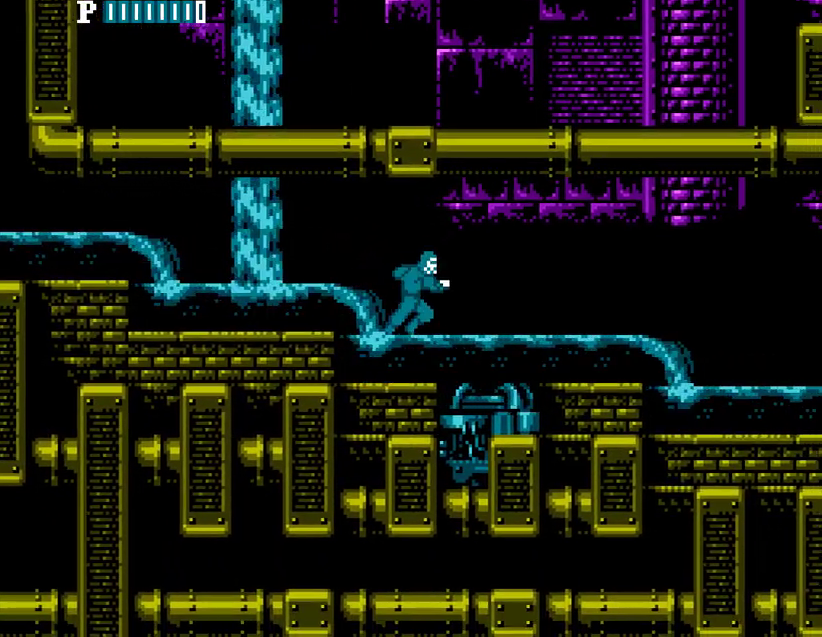
{"buttons": ["DPAD_RIGHT"]}
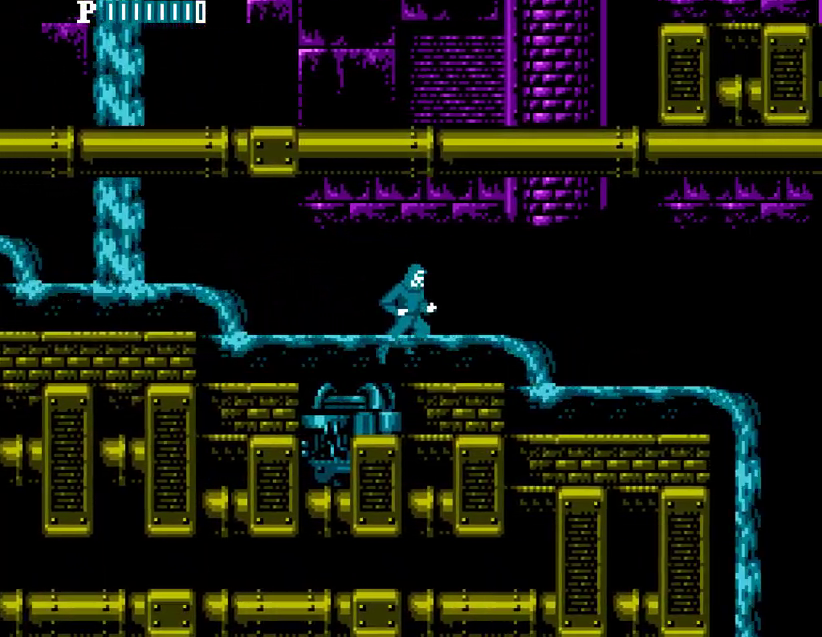
{"buttons": ["DPAD_RIGHT"]}
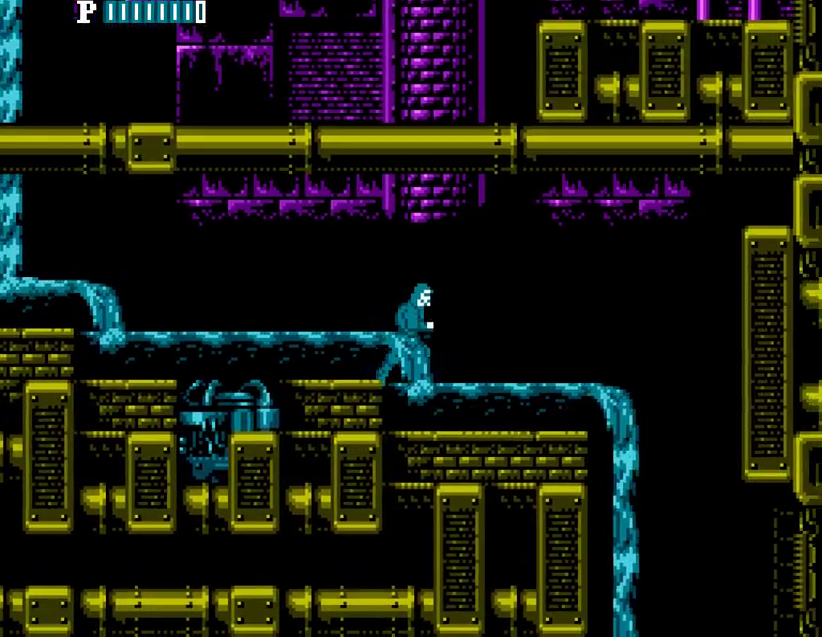
{"buttons": ["DPAD_RIGHT"], "events": [[183, "A", "down"], [333, "A", "up"]]}
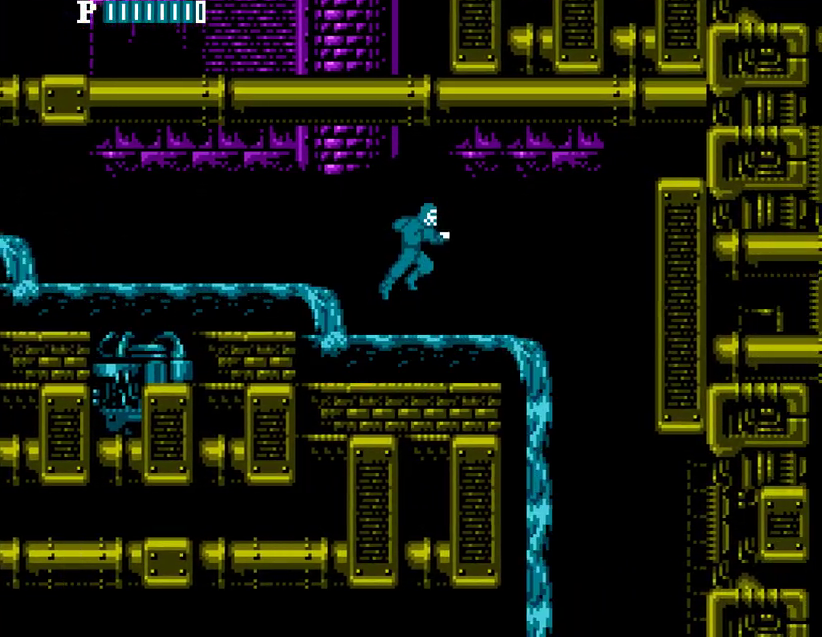
{"buttons": ["DPAD_RIGHT"]}